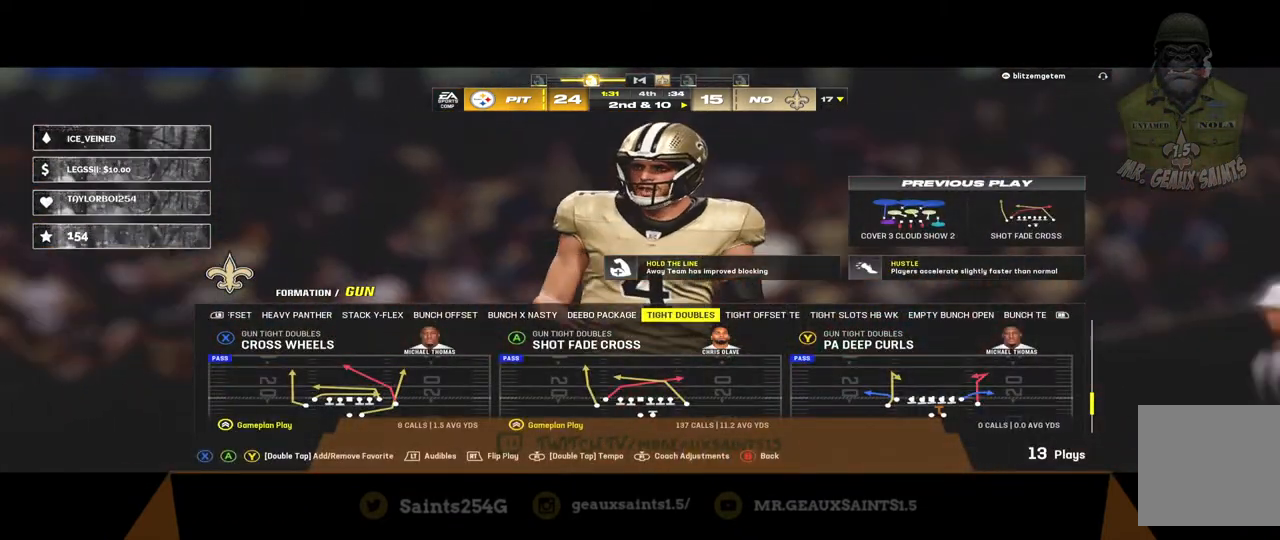
Gameplay with a controller (Xbox layout); each line is a JSON object with the inputs held at the frame after it. "events" lists button and stick changes between this image and that frame as [ms after this image, input, new state], when the widget could be followed in between.
{"buttons": [], "left_stick": "center", "right_stick": "center", "events": [[300, "START", "down"], [433, "START", "up"]]}
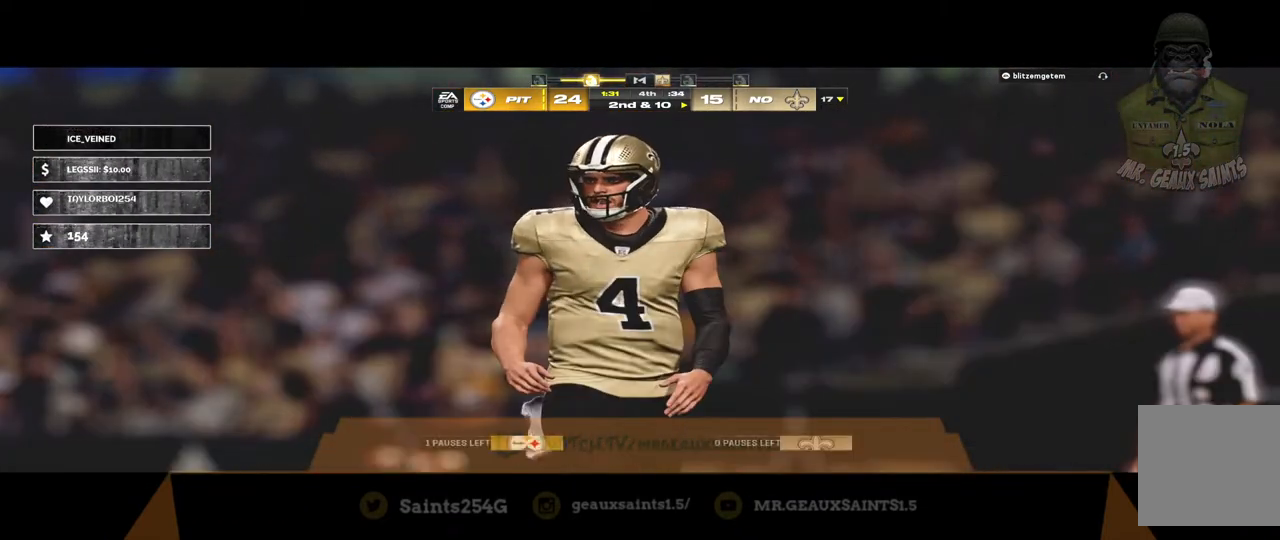
{"buttons": ["DPAD_UP"], "left_stick": "center", "right_stick": "center", "events": [[400, "DPAD_UP", "down"]]}
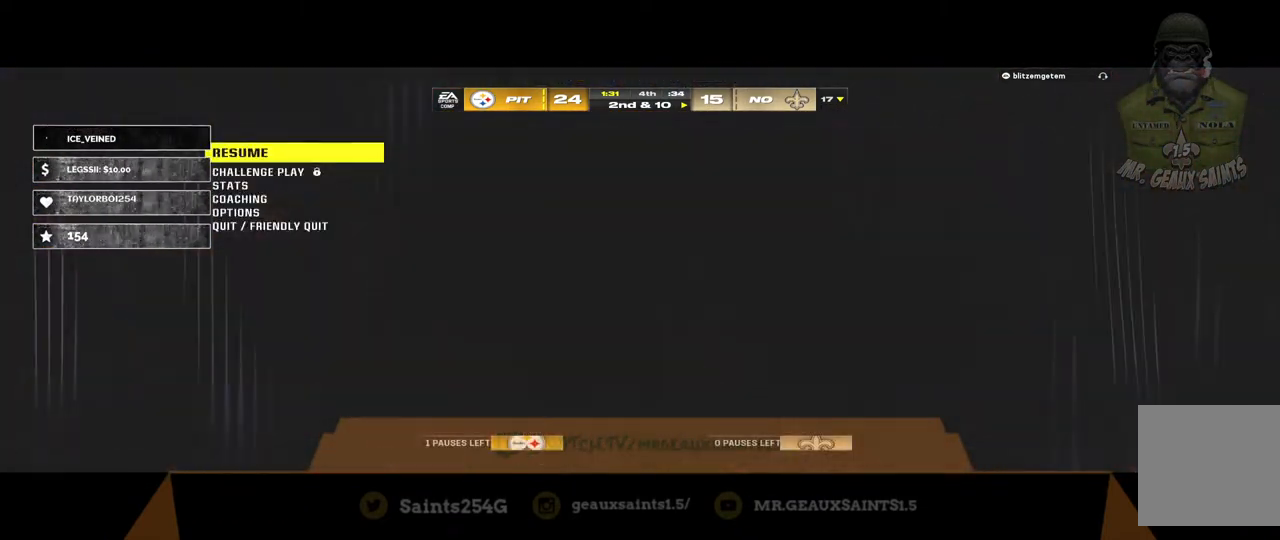
{"buttons": [], "left_stick": "center", "right_stick": "center", "events": [[67, "DPAD_UP", "up"], [267, "A", "down"], [433, "A", "up"]]}
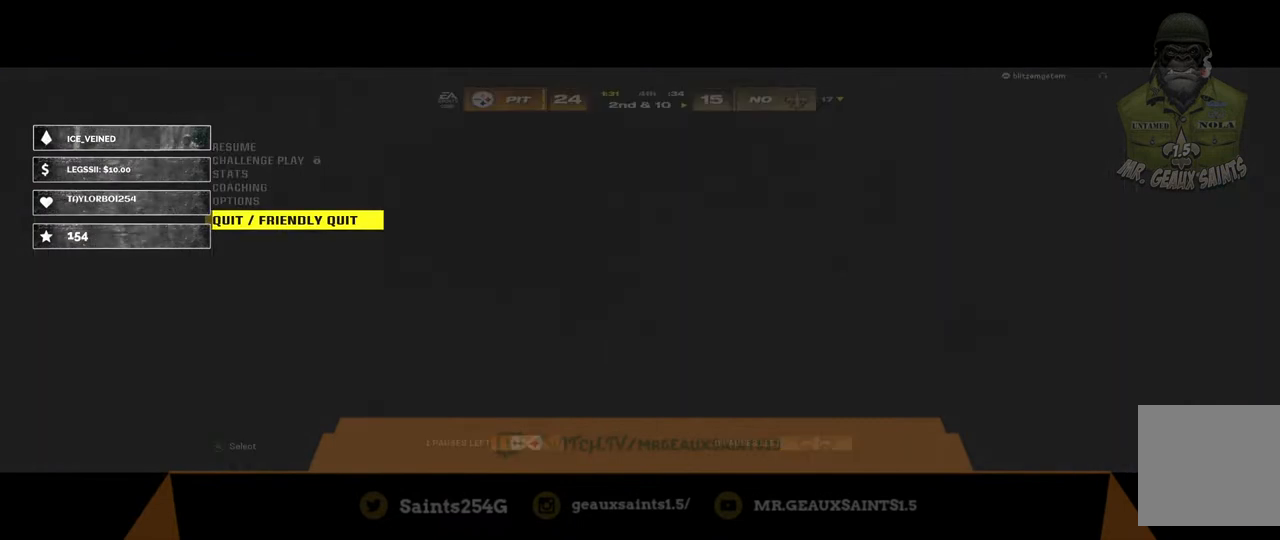
{"buttons": [], "left_stick": "center", "right_stick": "center", "events": []}
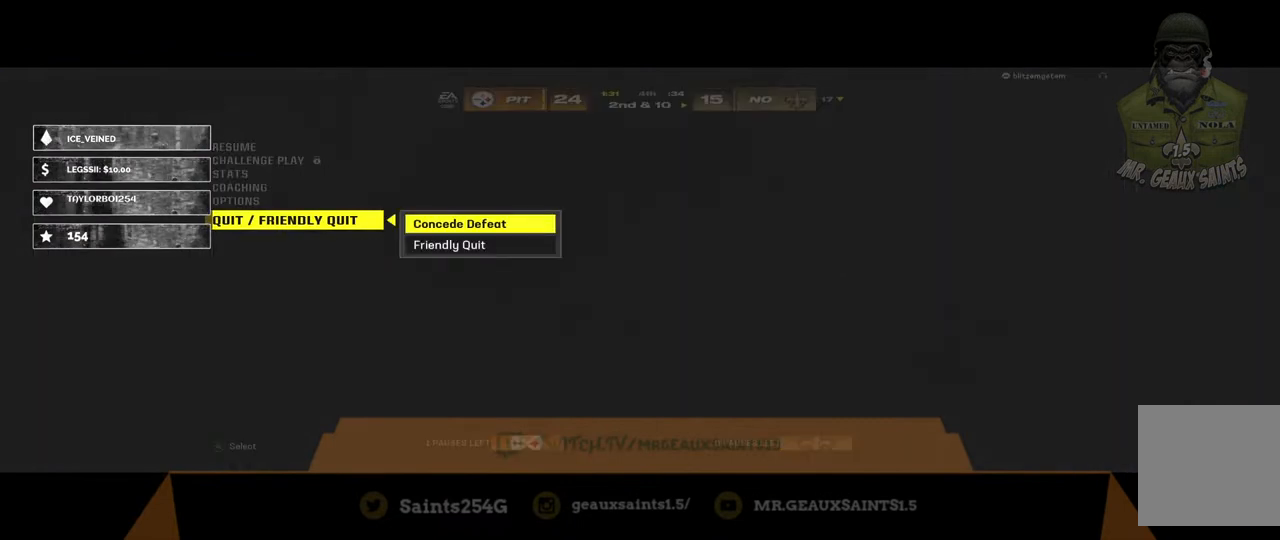
{"buttons": [], "left_stick": "center", "right_stick": "center", "events": []}
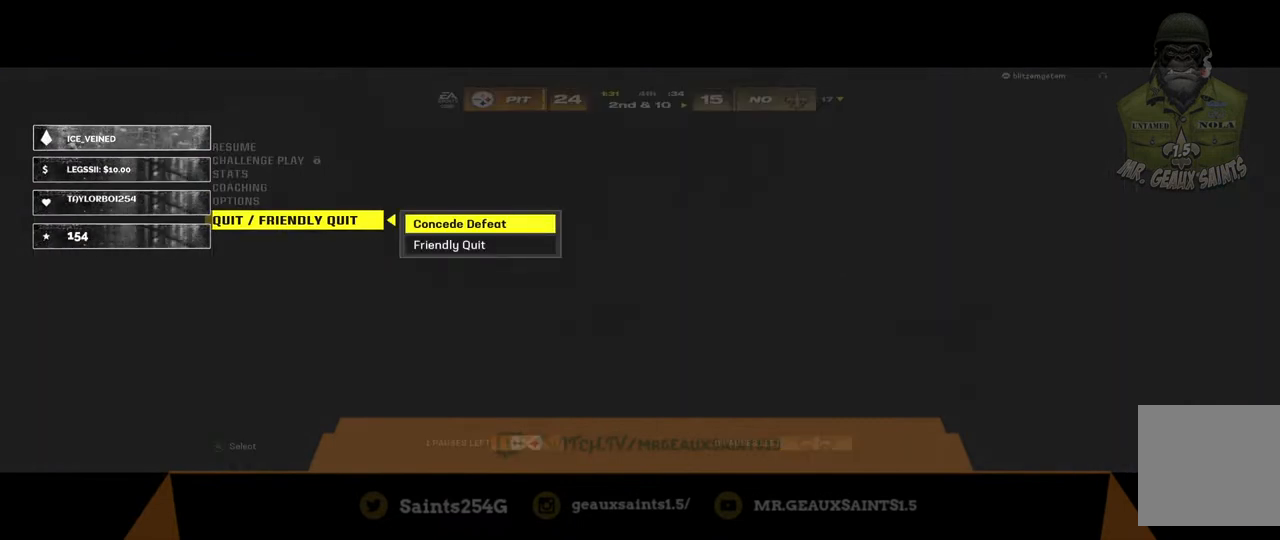
{"buttons": [], "left_stick": "center", "right_stick": "center", "events": [[100, "A", "down"], [267, "A", "up"]]}
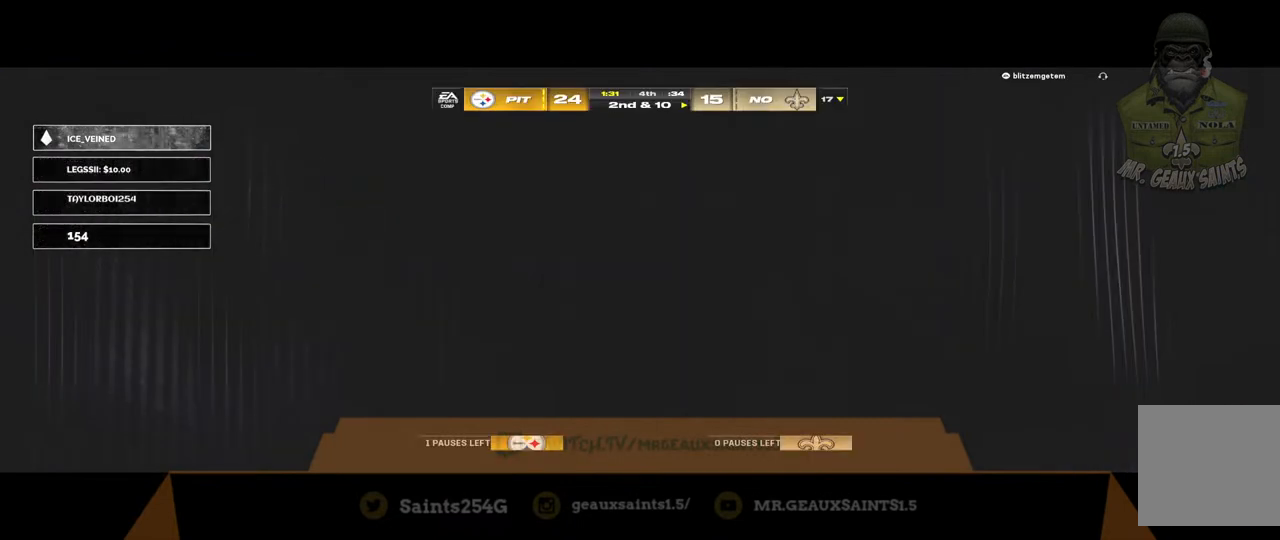
{"buttons": [], "left_stick": "center", "right_stick": "center", "events": [[167, "DPAD_UP", "down"], [367, "DPAD_UP", "up"]]}
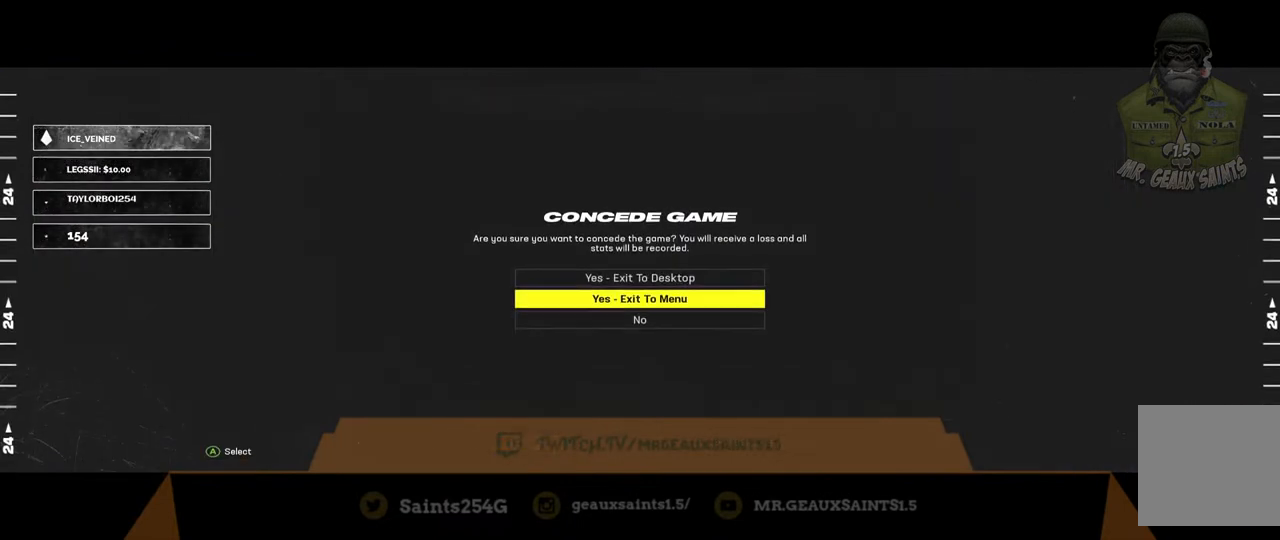
{"buttons": [], "left_stick": "center", "right_stick": "center", "events": []}
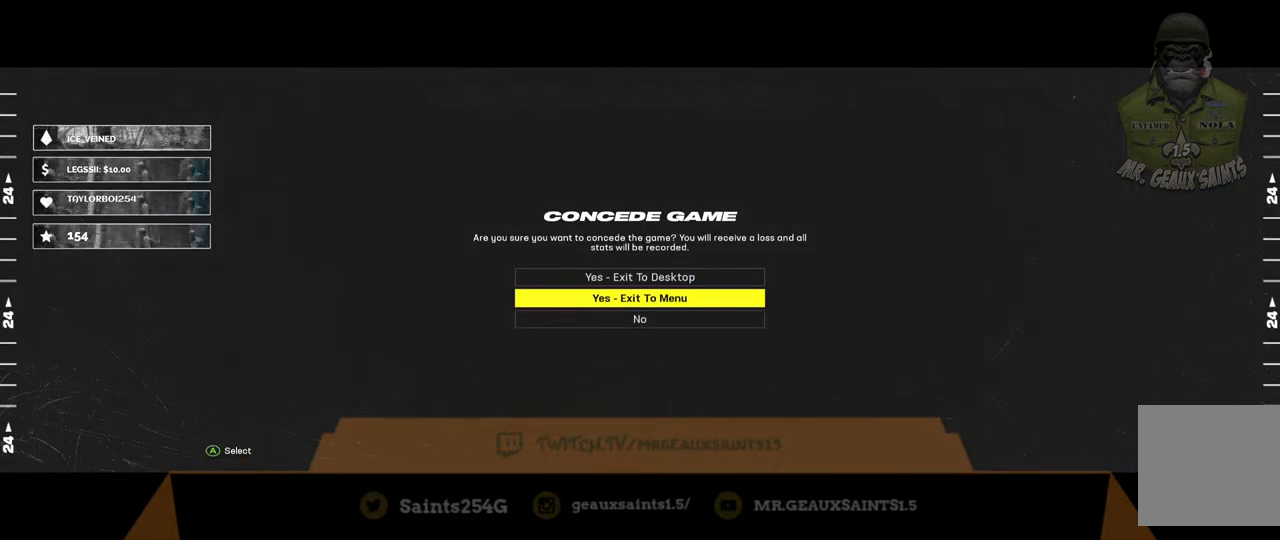
{"buttons": [], "left_stick": "center", "right_stick": "center", "events": [[367, "DPAD_UP", "down"], [500, "DPAD_UP", "up"]]}
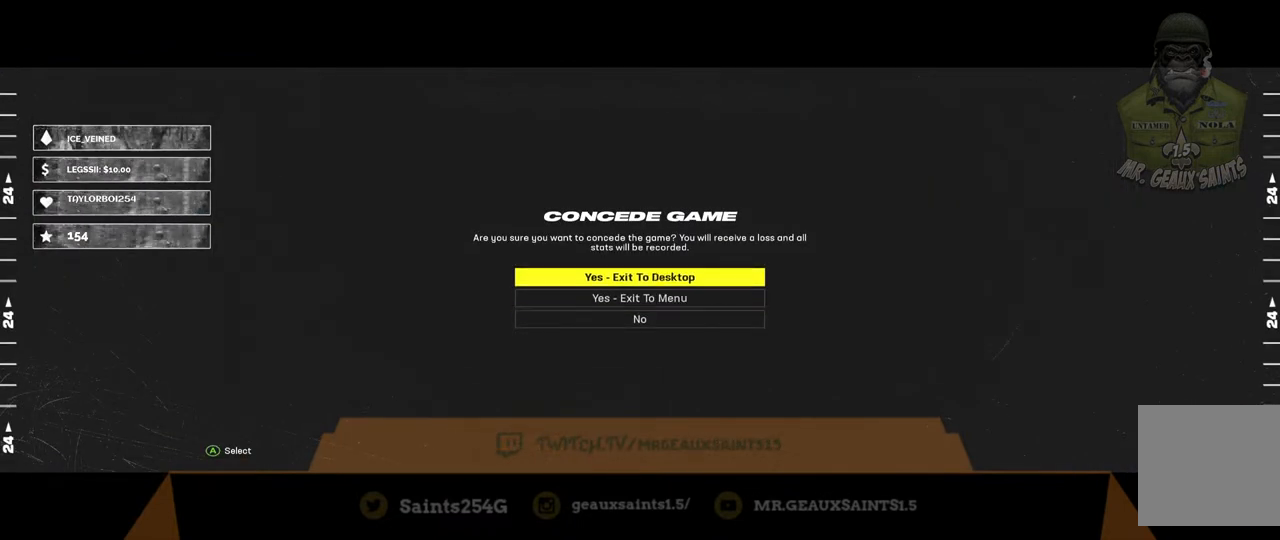
{"buttons": ["A"], "left_stick": "center", "right_stick": "center", "events": [[267, "DPAD_DOWN", "down"], [400, "A", "down"], [400, "DPAD_DOWN", "up"]]}
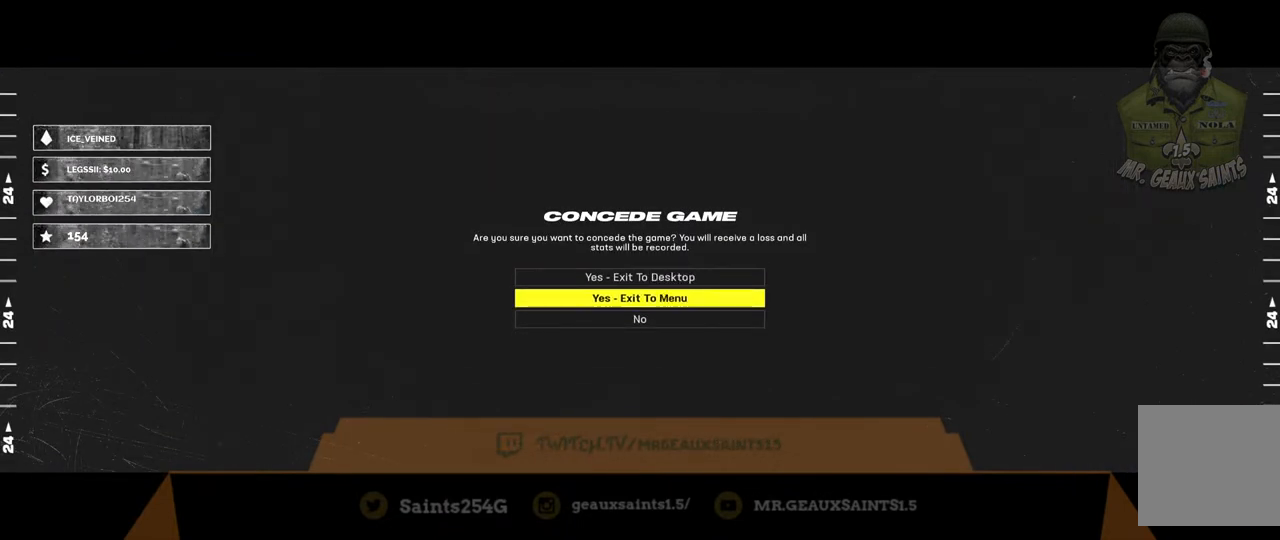
{"buttons": [], "left_stick": "center", "right_stick": "center", "events": [[67, "A", "up"]]}